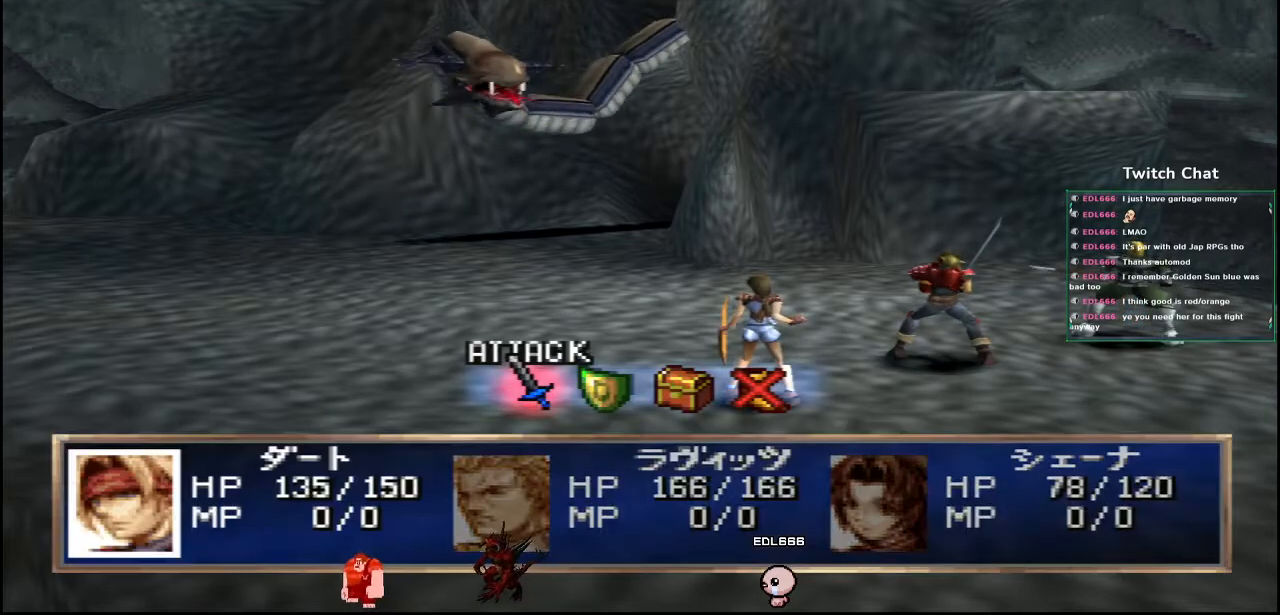
Gameplay with a controller (PlayStation layout); each line is a JSON object with the inputs held at the frame after it. "events" lists button and stick changes between this image and that frame as [ms after this image, input, new state], when the widget could be followed in between.
{"buttons": [], "left_stick": "center", "right_stick": "center", "events": [[283, "DPAD_RIGHT", "down"], [317, "DPAD_RIGHT", "up"]]}
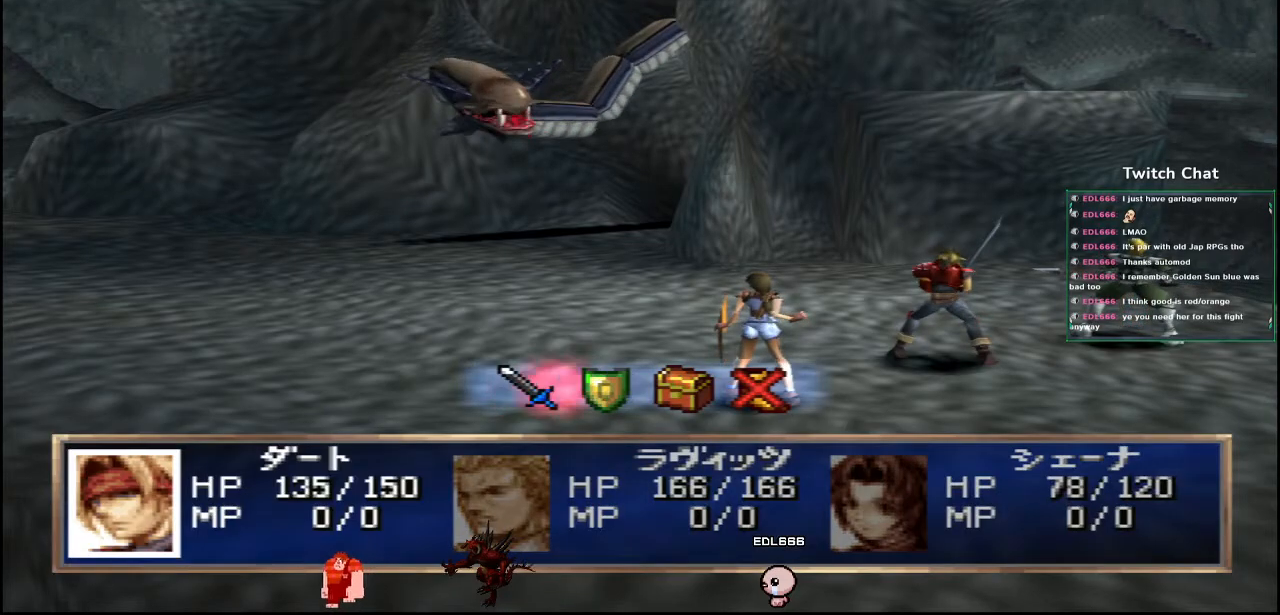
{"buttons": ["CIRCLE"], "left_stick": "center", "right_stick": "center", "events": [[500, "CIRCLE", "down"]]}
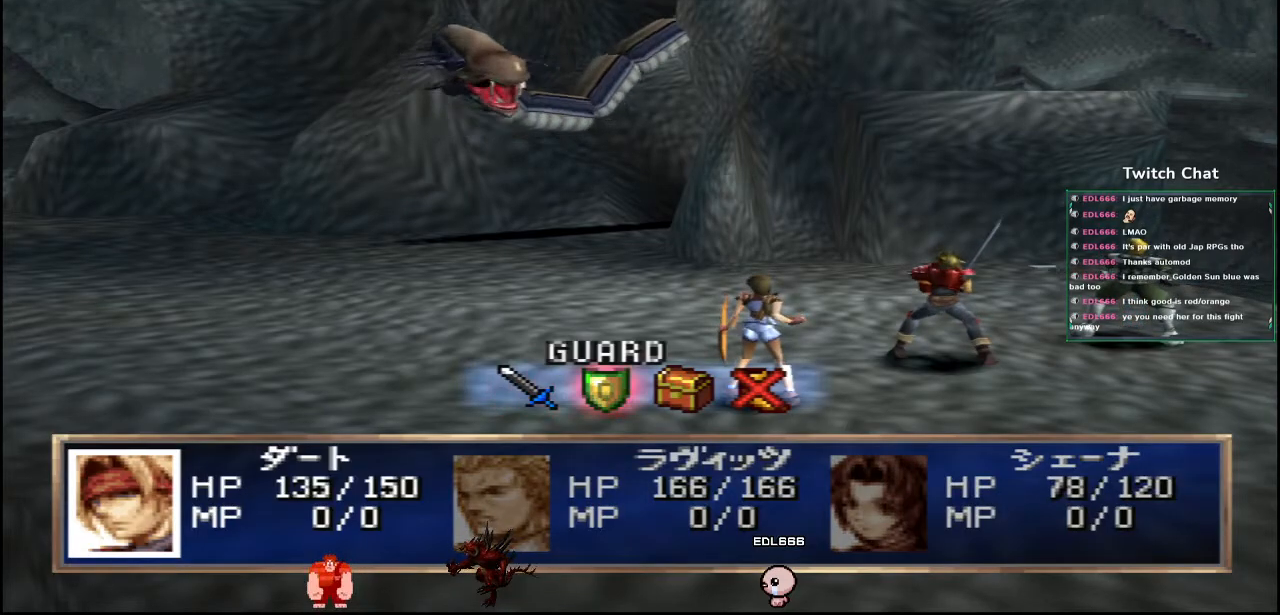
{"buttons": ["CIRCLE"], "left_stick": "center", "right_stick": "center", "events": []}
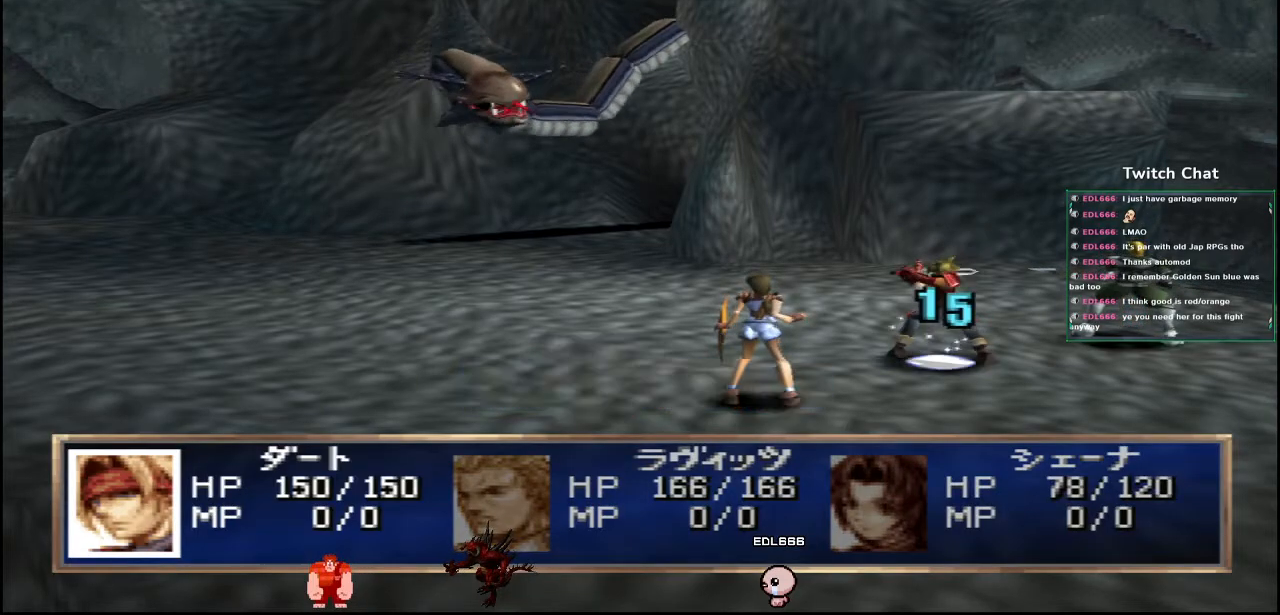
{"buttons": [], "left_stick": "center", "right_stick": "center", "events": [[100, "CIRCLE", "up"]]}
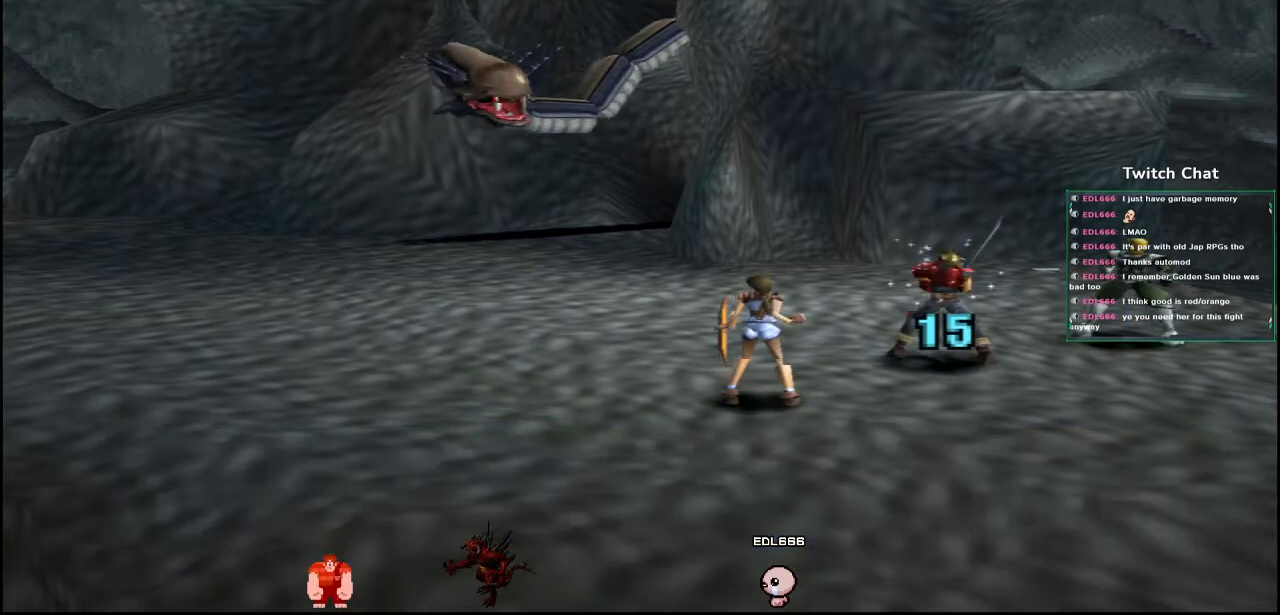
{"buttons": [], "left_stick": "center", "right_stick": "center", "events": []}
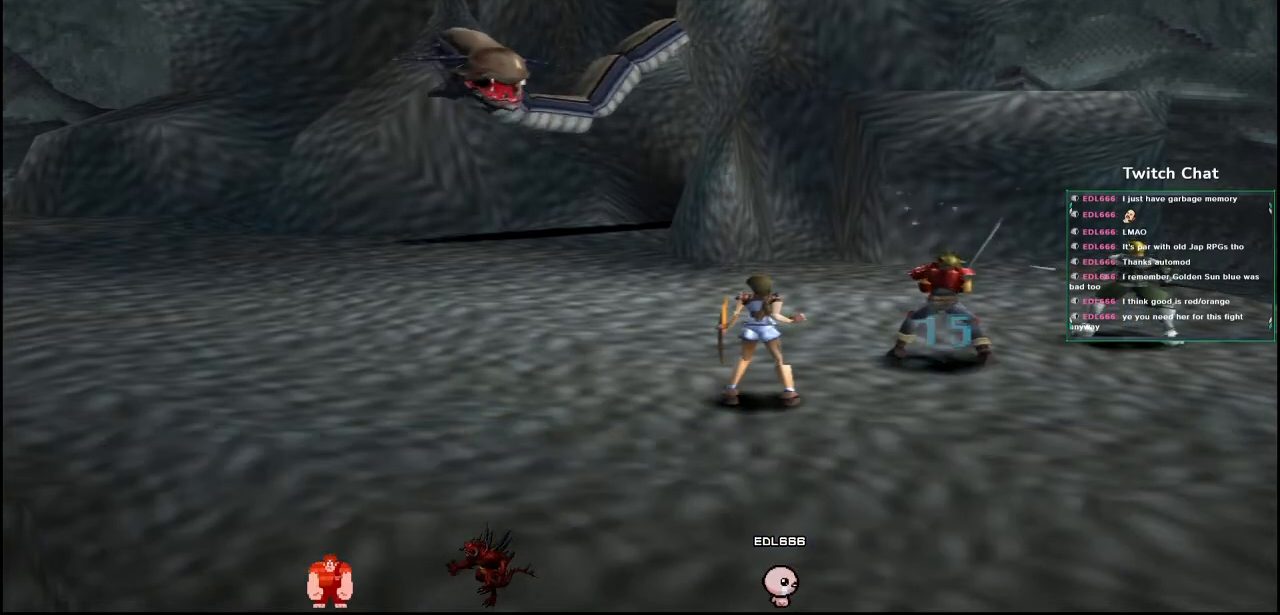
{"buttons": [], "left_stick": "center", "right_stick": "center", "events": []}
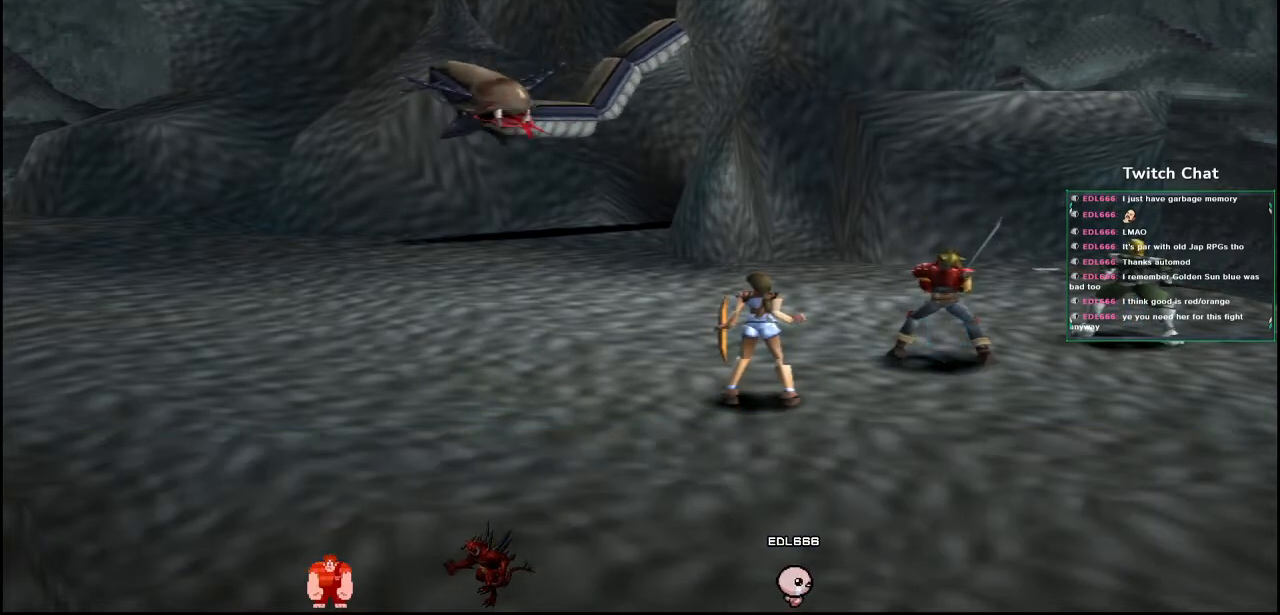
{"buttons": [], "left_stick": "center", "right_stick": "center", "events": []}
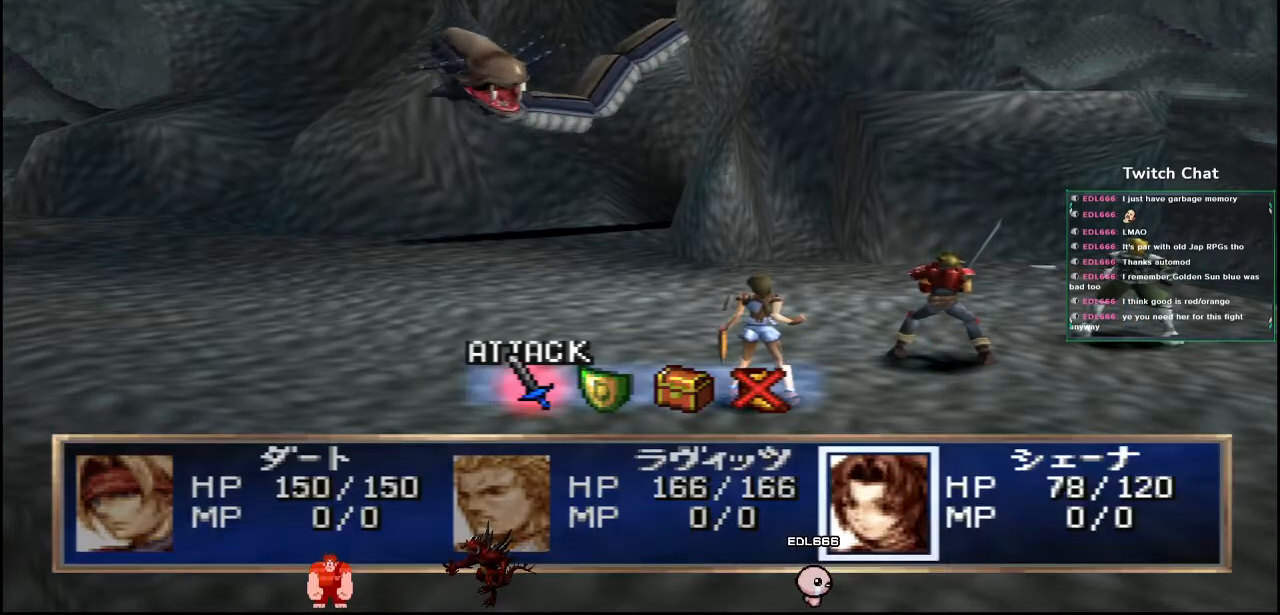
{"buttons": [], "left_stick": "center", "right_stick": "center", "events": [[350, "DPAD_RIGHT", "down"], [383, "DPAD_RIGHT", "up"]]}
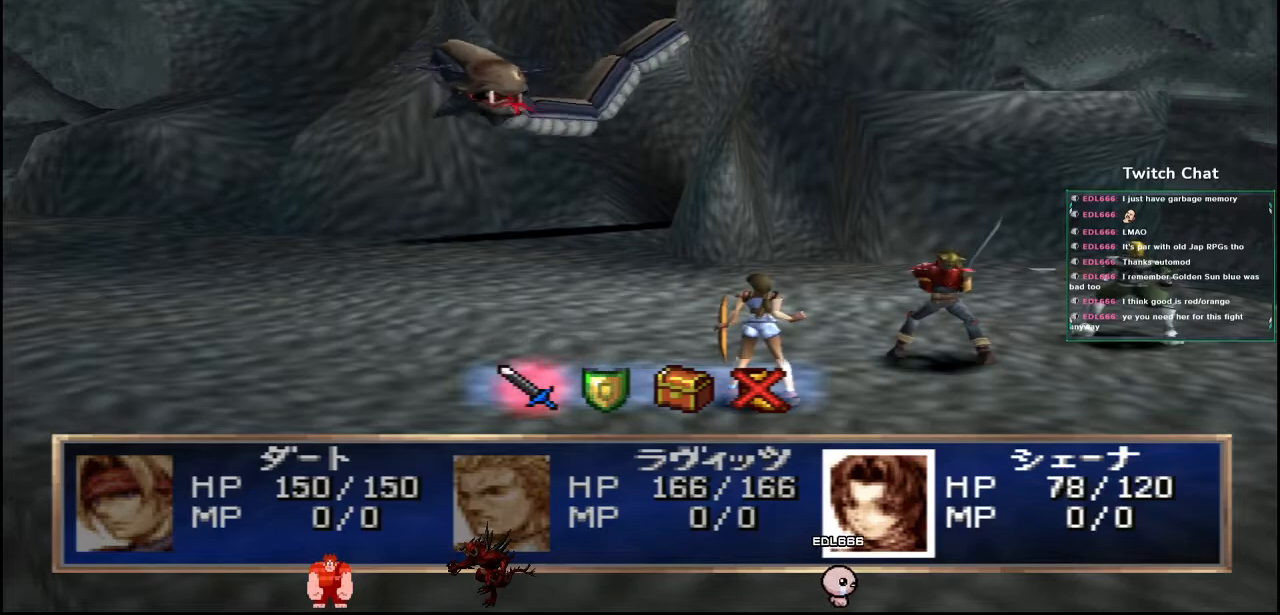
{"buttons": ["CIRCLE"], "left_stick": "center", "right_stick": "center", "events": [[317, "CIRCLE", "down"]]}
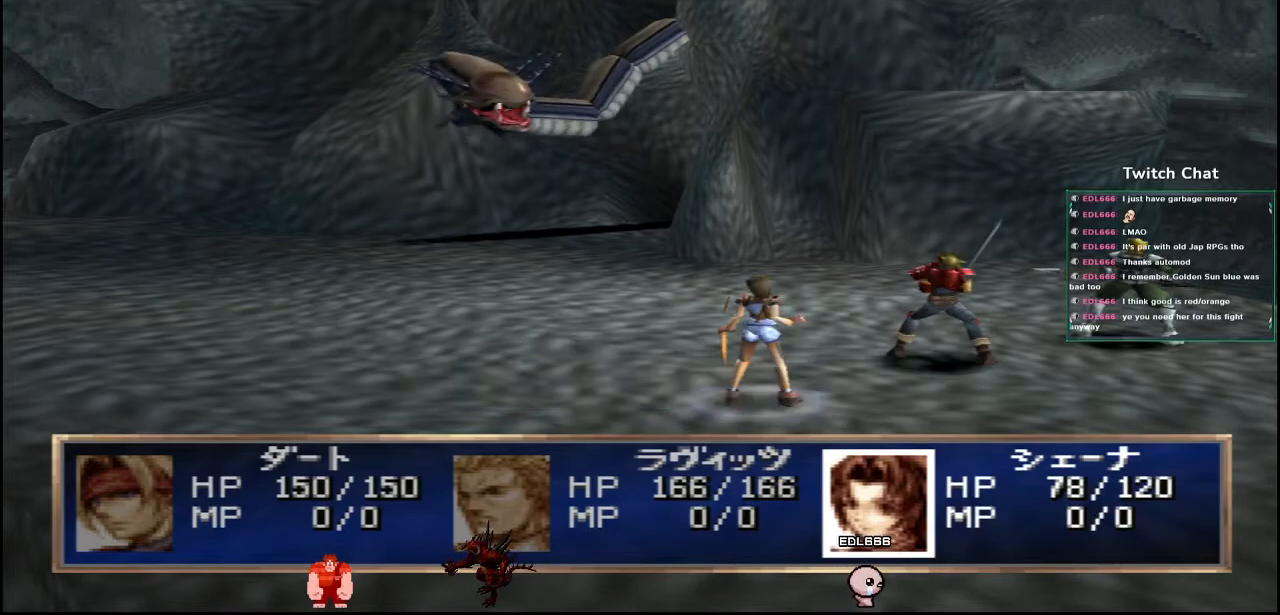
{"buttons": ["CIRCLE"], "left_stick": "center", "right_stick": "center", "events": []}
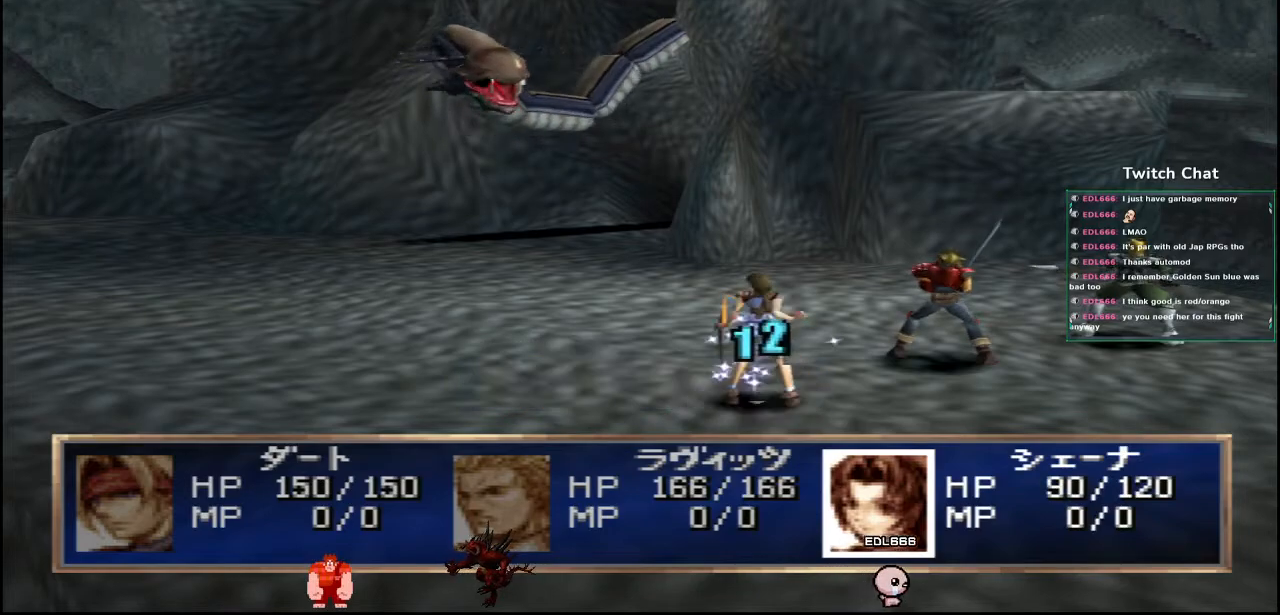
{"buttons": [], "left_stick": "center", "right_stick": "center", "events": [[100, "CIRCLE", "up"]]}
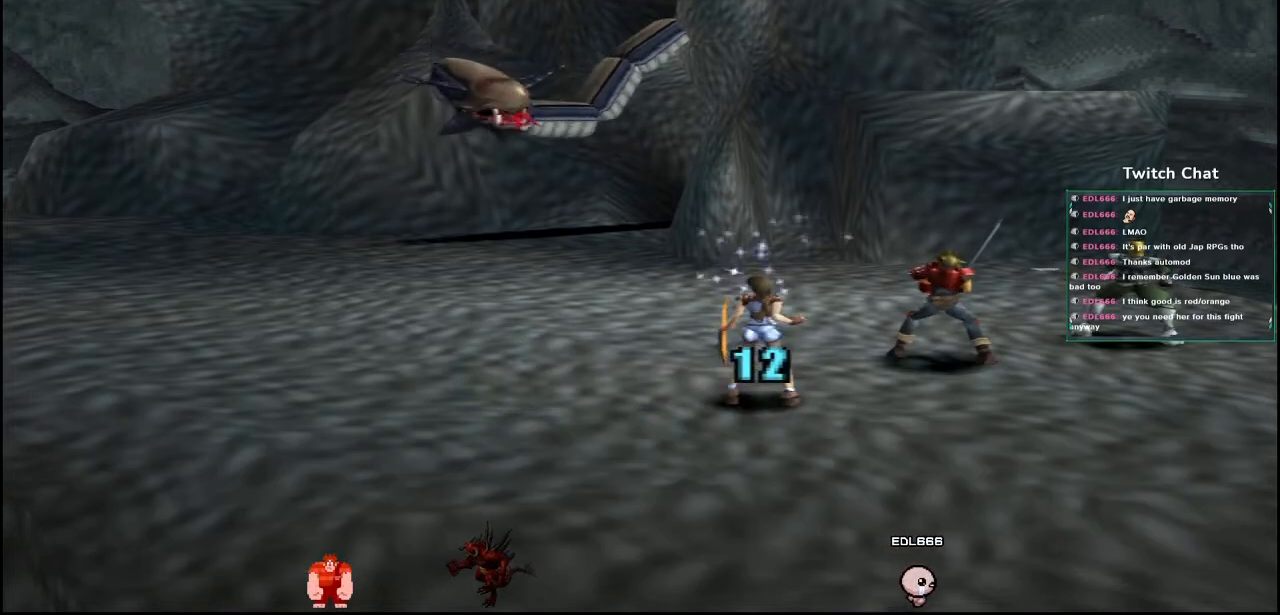
{"buttons": [], "left_stick": "center", "right_stick": "center", "events": []}
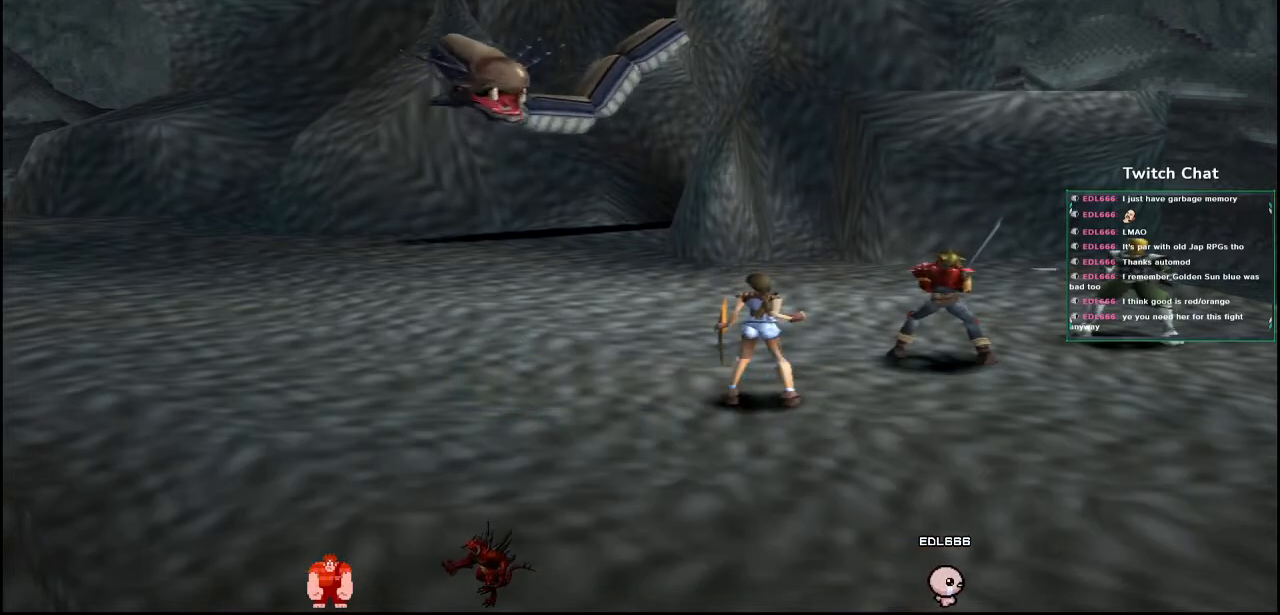
{"buttons": [], "left_stick": "center", "right_stick": "center", "events": []}
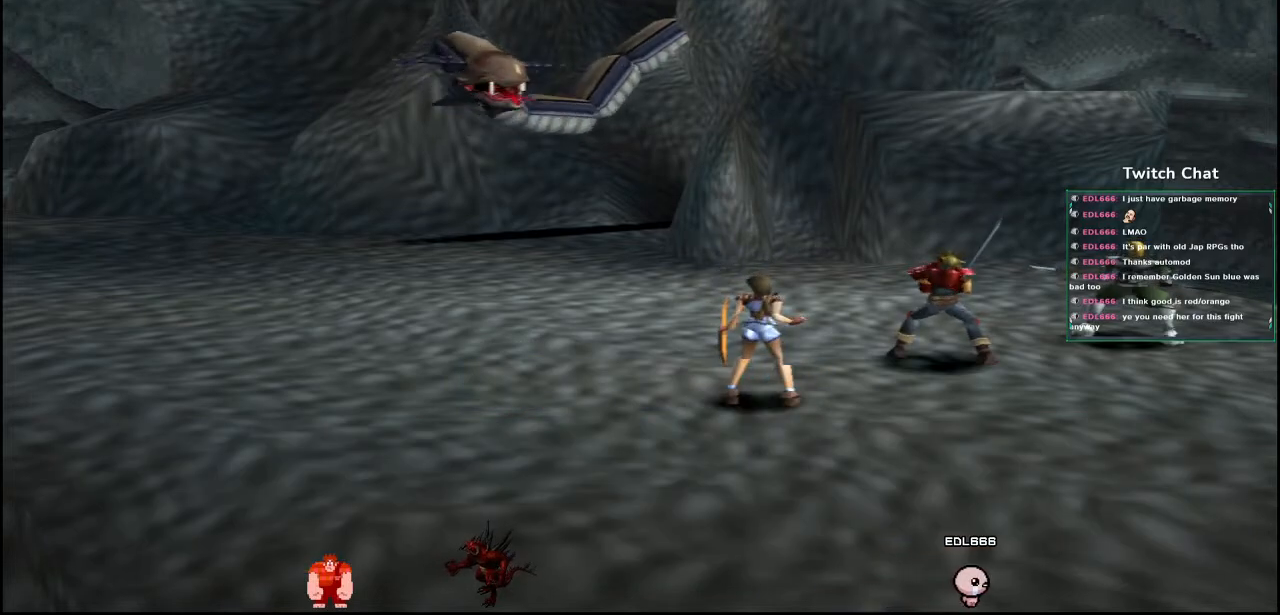
{"buttons": [], "left_stick": "center", "right_stick": "center", "events": []}
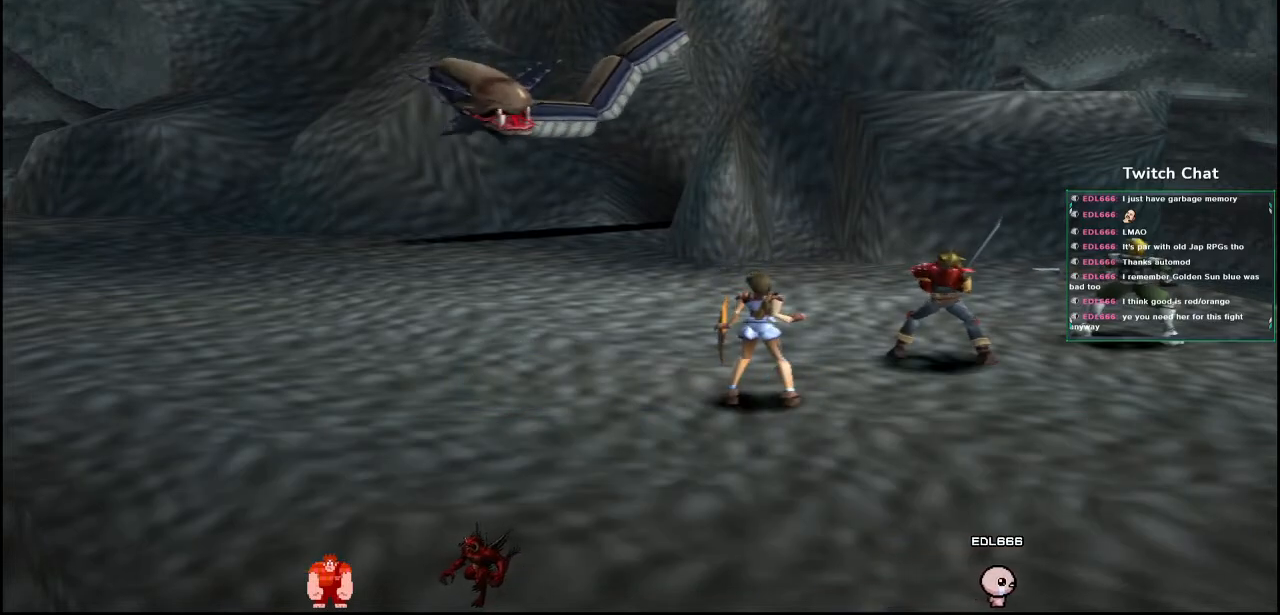
{"buttons": [], "left_stick": "center", "right_stick": "center", "events": []}
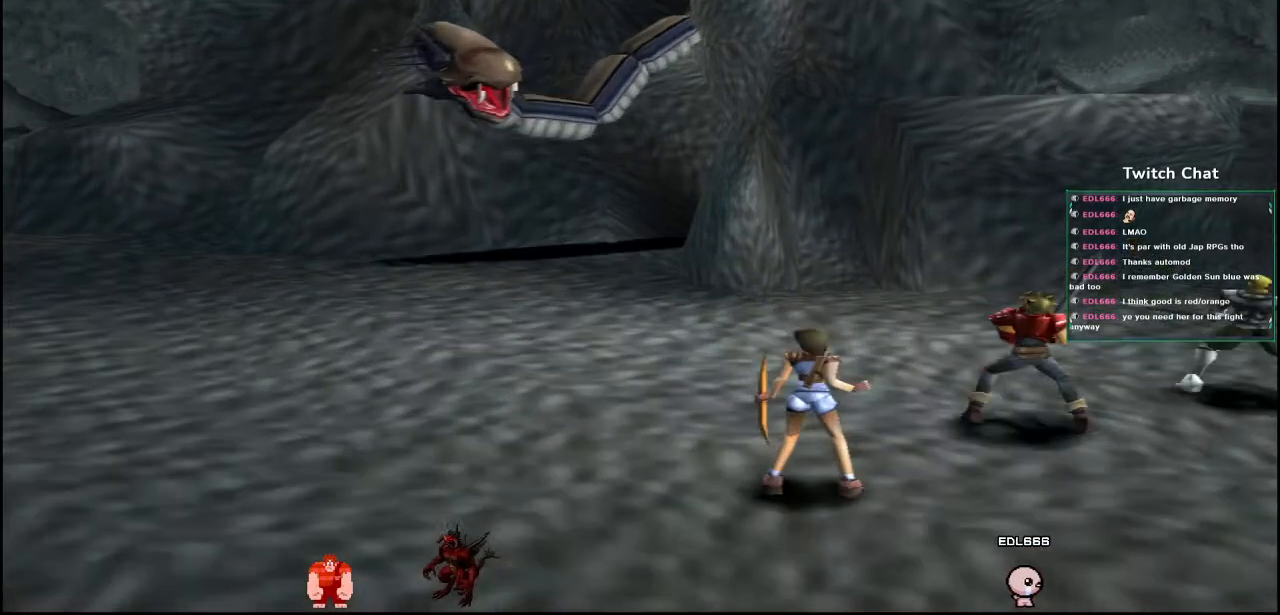
{"buttons": [], "left_stick": "center", "right_stick": "center", "events": []}
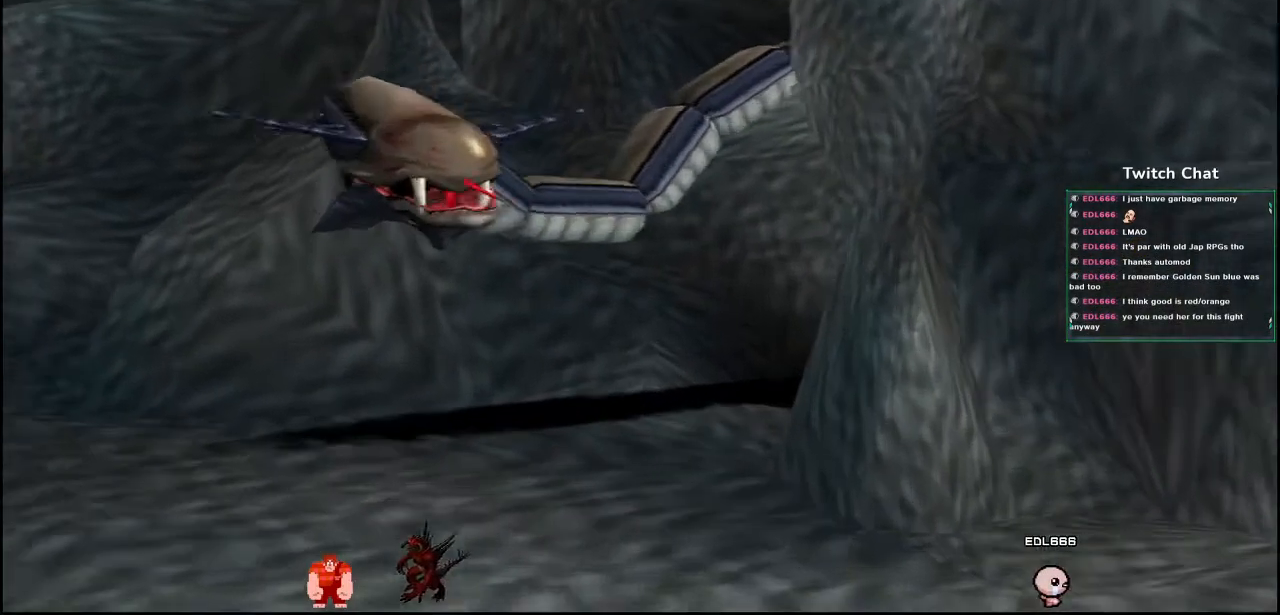
{"buttons": [], "left_stick": "center", "right_stick": "center", "events": []}
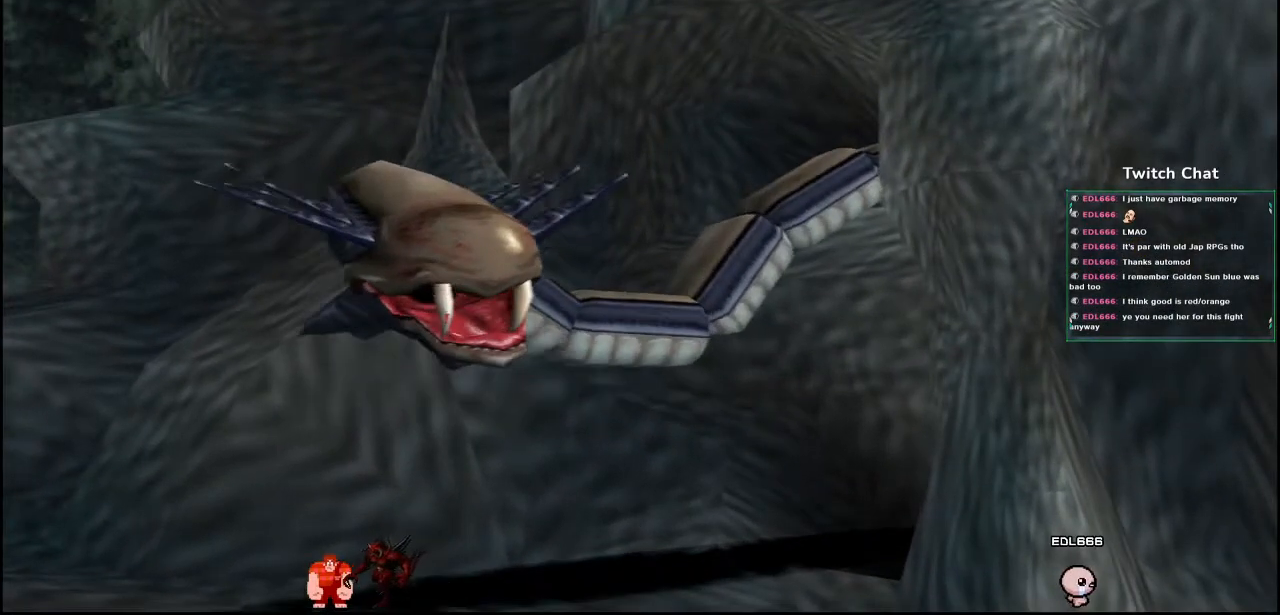
{"buttons": [], "left_stick": "center", "right_stick": "center", "events": []}
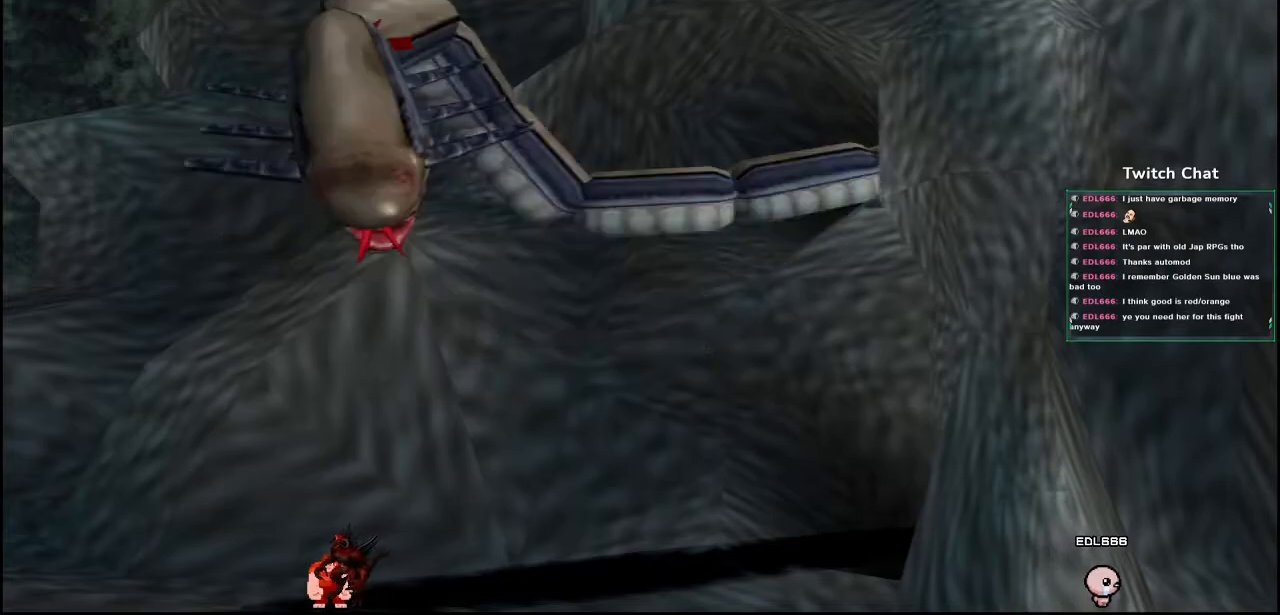
{"buttons": [], "left_stick": "center", "right_stick": "center", "events": []}
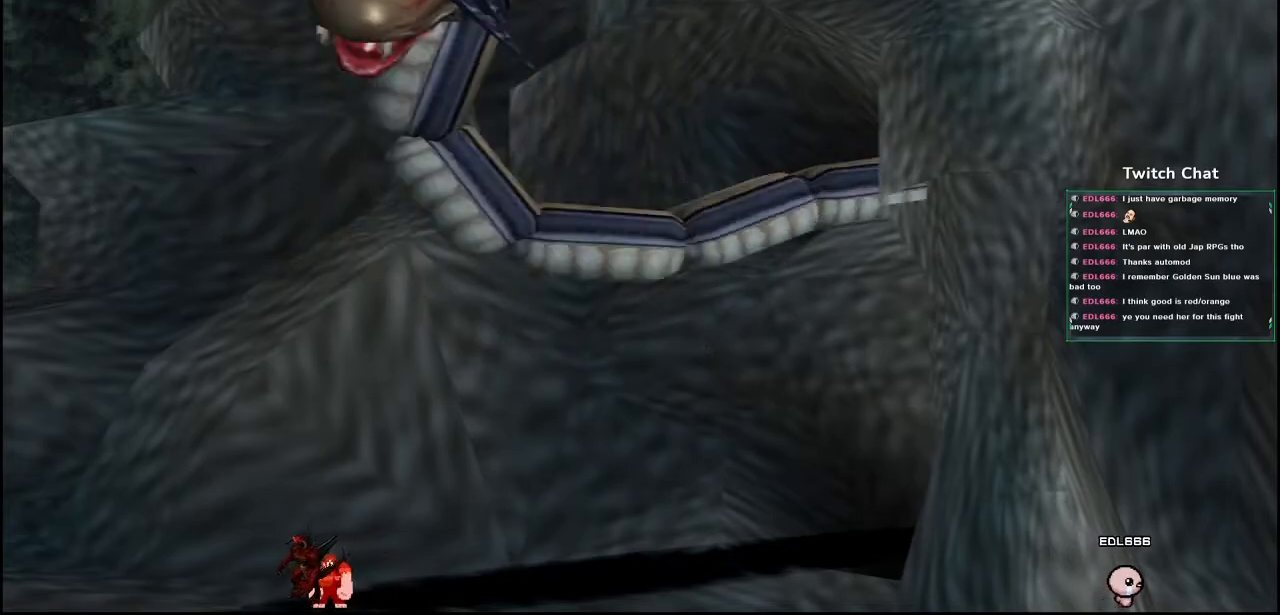
{"buttons": [], "left_stick": "down-right", "right_stick": "center", "events": [[383, "left_stick", "down-right"]]}
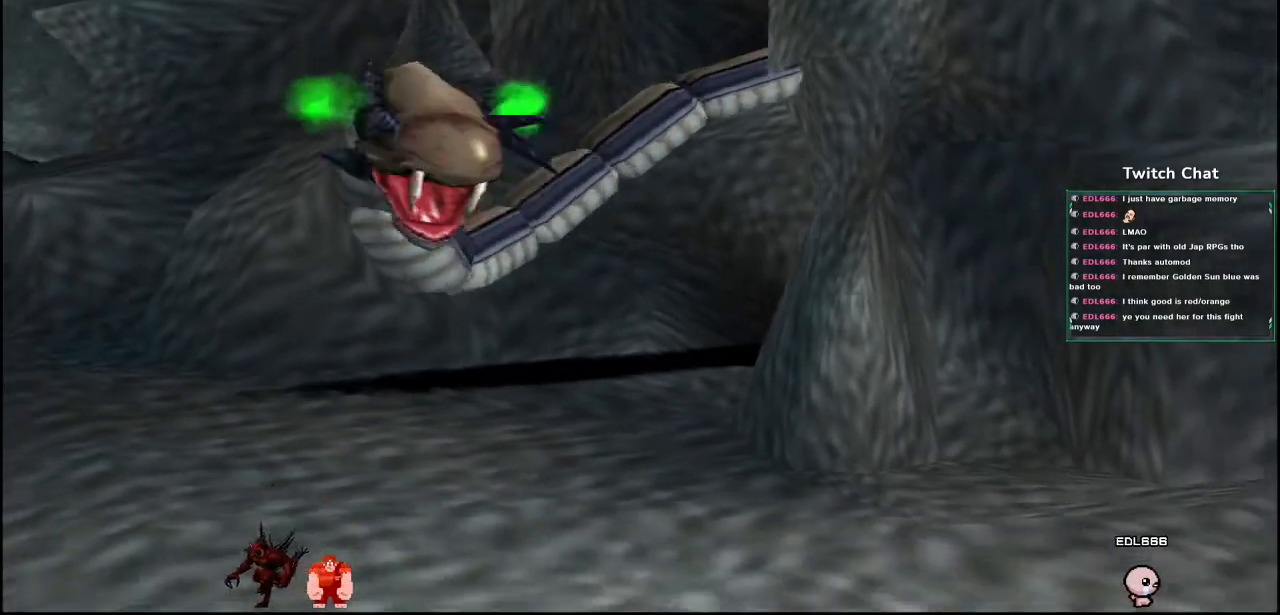
{"buttons": [], "left_stick": "down-right", "right_stick": "center", "events": []}
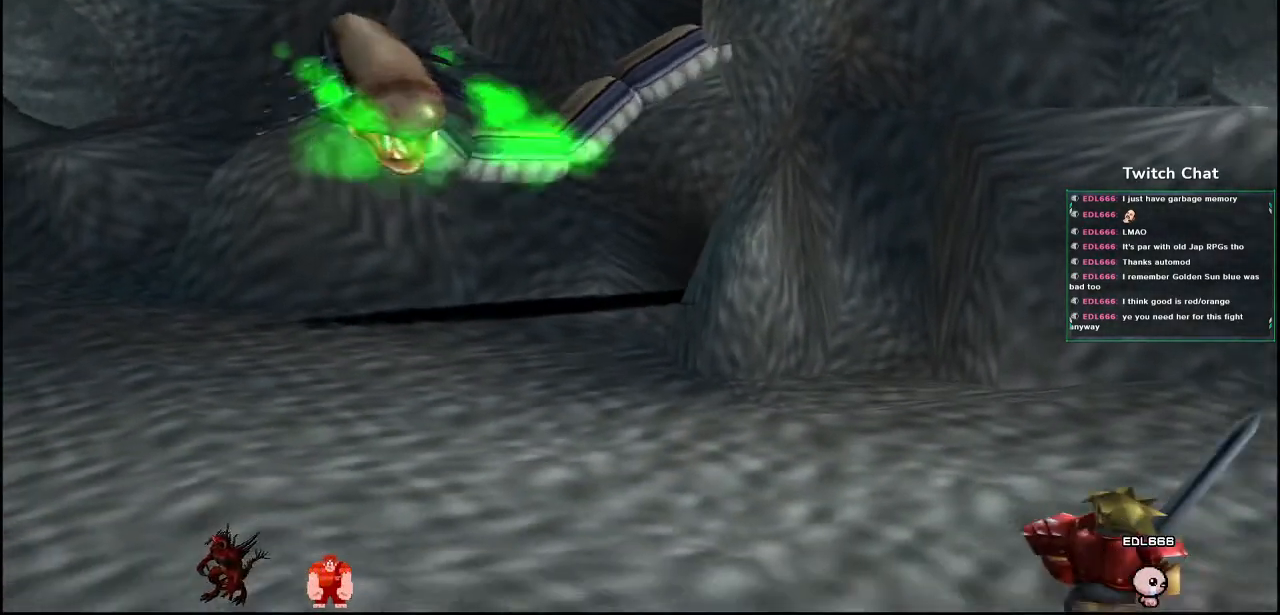
{"buttons": [], "left_stick": "center", "right_stick": "center", "events": [[450, "left_stick", "center"]]}